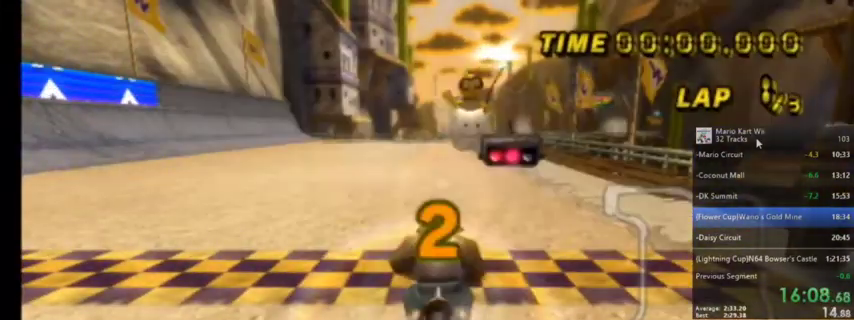
Gameplay with a controller (Nintendo layout); each line is a JSON object with the inputs held at the frame after it. "events" lists button and stick changes between this image and that frame as [ms after this image, input, new state], when the widget could be followed in between. Not read: L1 L3 R3.
{"buttons": ["A"], "left_stick": "center", "right_stick": "center", "events": [[66, "A", "down"]]}
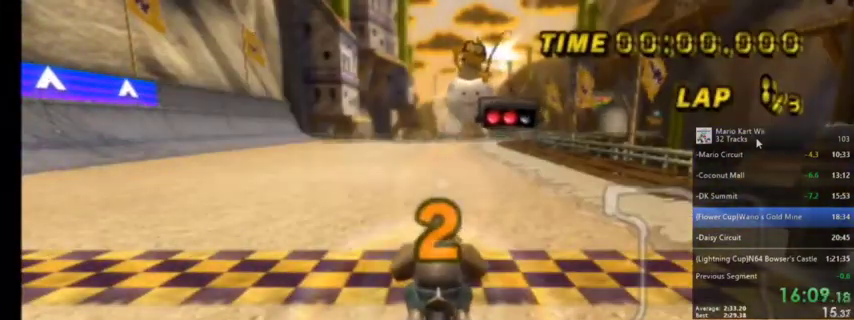
{"buttons": ["A"], "left_stick": "center", "right_stick": "center", "events": []}
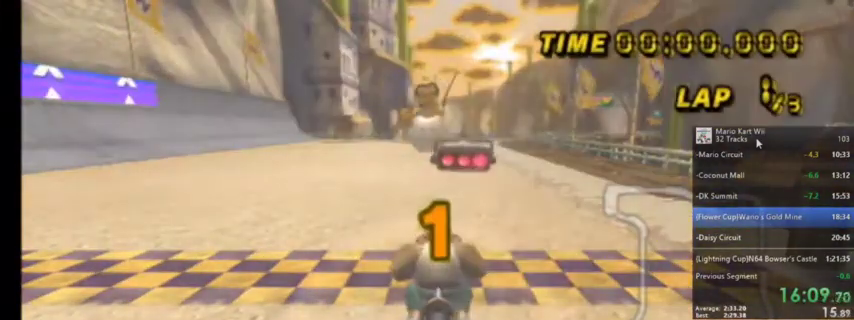
{"buttons": ["A"], "left_stick": "center", "right_stick": "center", "events": []}
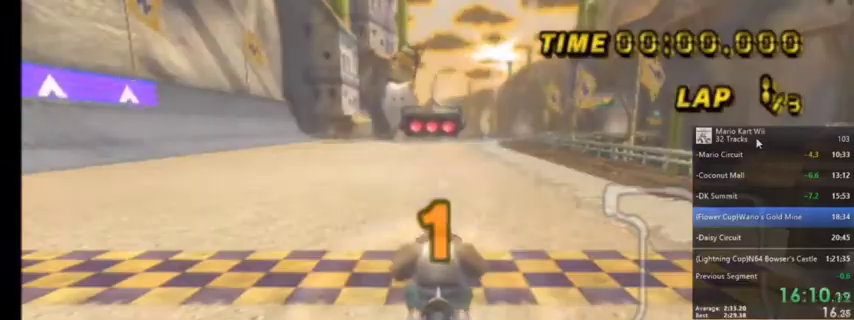
{"buttons": ["A", "DPAD_UP"], "left_stick": "center", "right_stick": "center", "events": [[400, "DPAD_UP", "down"]]}
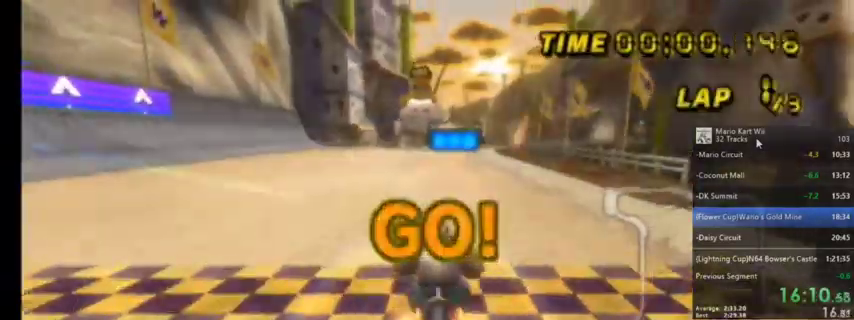
{"buttons": ["A"], "left_stick": "center", "right_stick": "center", "events": [[66, "DPAD_UP", "up"]]}
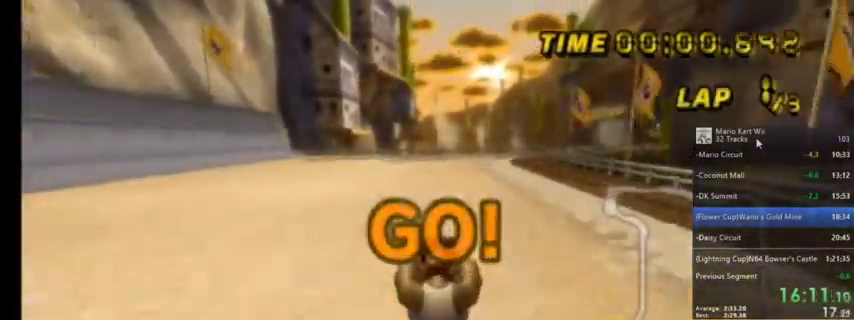
{"buttons": ["A", "R1"], "left_stick": "up-right", "right_stick": "center", "events": [[100, "R1", "down"], [100, "left_stick", "up-right"]]}
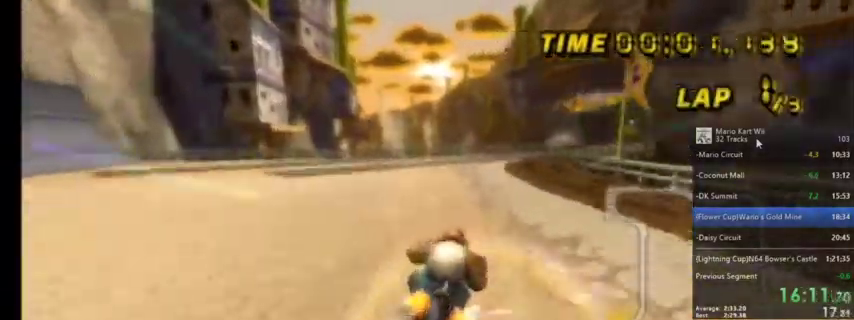
{"buttons": ["A"], "left_stick": "center", "right_stick": "center", "events": [[167, "R1", "up"], [167, "left_stick", "center"], [234, "DPAD_LEFT", "down"], [234, "DPAD_UP", "down"], [267, "DPAD_LEFT", "up"], [301, "DPAD_UP", "up"]]}
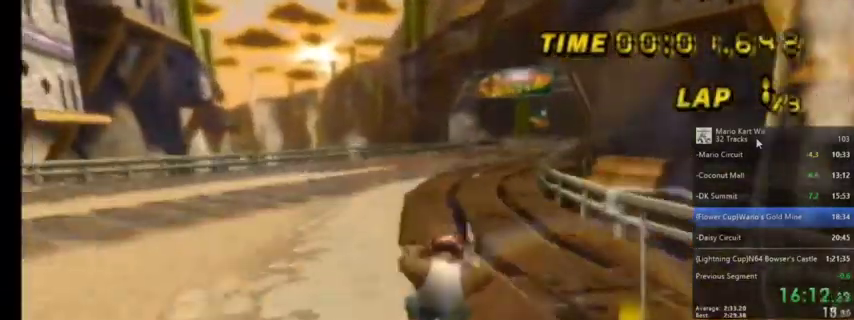
{"buttons": ["A"], "left_stick": "center", "right_stick": "center", "events": [[167, "left_stick", "right"], [434, "left_stick", "center"]]}
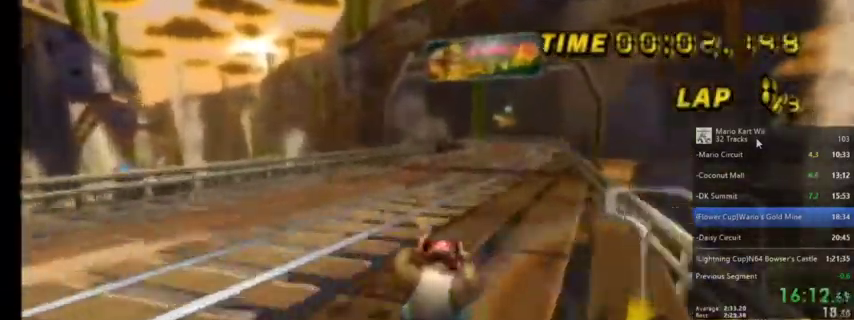
{"buttons": ["A"], "left_stick": "center", "right_stick": "center", "events": [[233, "Z", "down"], [333, "Z", "up"]]}
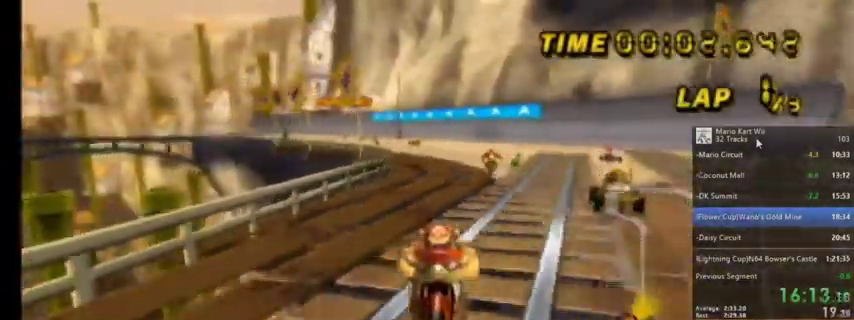
{"buttons": ["A"], "left_stick": "center", "right_stick": "center", "events": []}
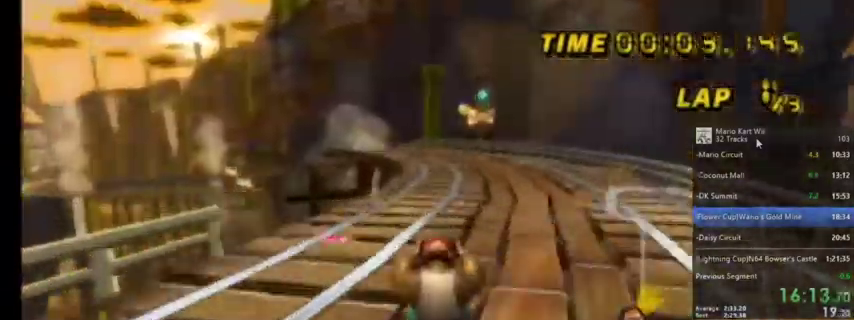
{"buttons": ["A", "R1"], "left_stick": "left", "right_stick": "center", "events": [[367, "R1", "down"], [400, "left_stick", "left"]]}
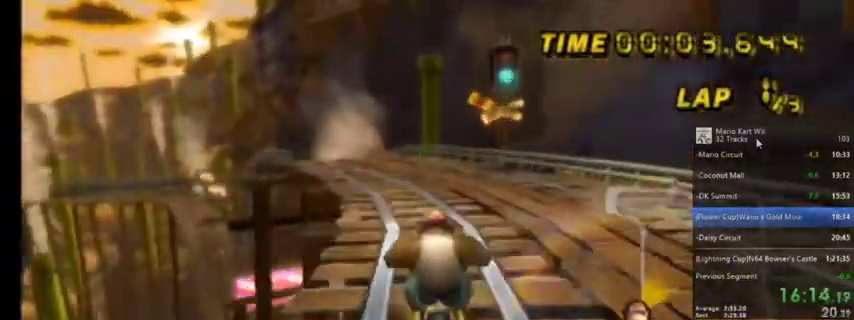
{"buttons": ["A", "DPAD_UP", "DPAD_LEFT"], "left_stick": "center", "right_stick": "center", "events": [[334, "left_stick", "center"], [367, "R1", "up"], [434, "DPAD_UP", "down"], [467, "DPAD_LEFT", "down"]]}
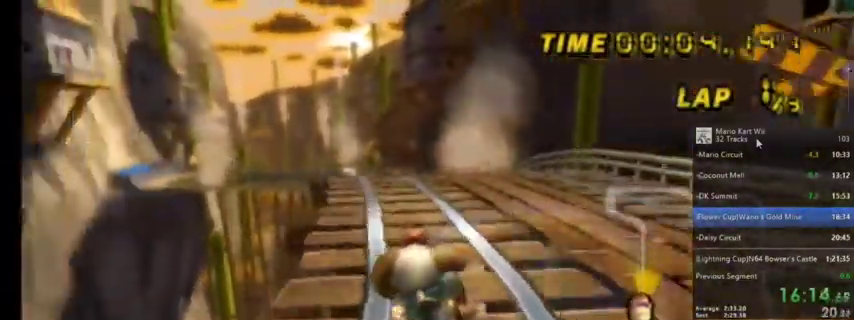
{"buttons": ["A"], "left_stick": "center", "right_stick": "center", "events": [[66, "DPAD_LEFT", "up"], [66, "DPAD_UP", "up"], [233, "left_stick", "left"], [400, "left_stick", "center"]]}
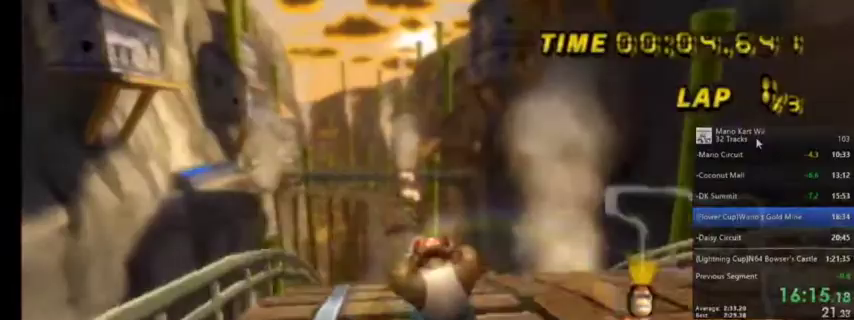
{"buttons": ["A"], "left_stick": "center", "right_stick": "center", "events": []}
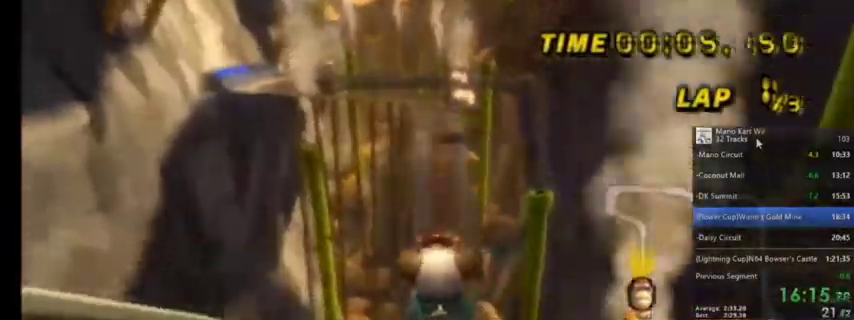
{"buttons": ["A"], "left_stick": "center", "right_stick": "center", "events": [[334, "left_stick", "up-right"], [468, "left_stick", "center"]]}
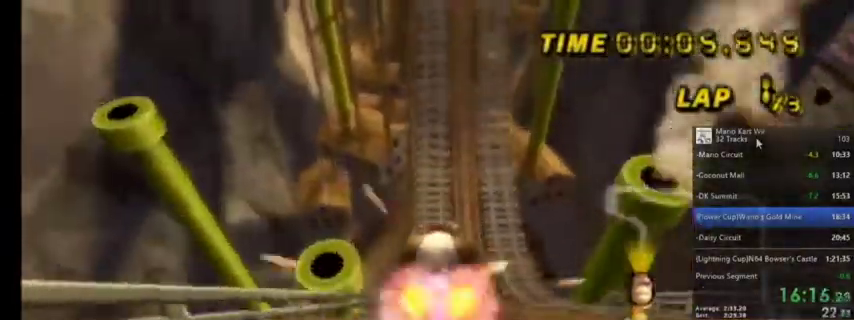
{"buttons": ["A"], "left_stick": "center", "right_stick": "center", "events": [[200, "DPAD_UP", "down"], [300, "DPAD_UP", "up"], [400, "DPAD_UP", "down"], [501, "DPAD_UP", "up"]]}
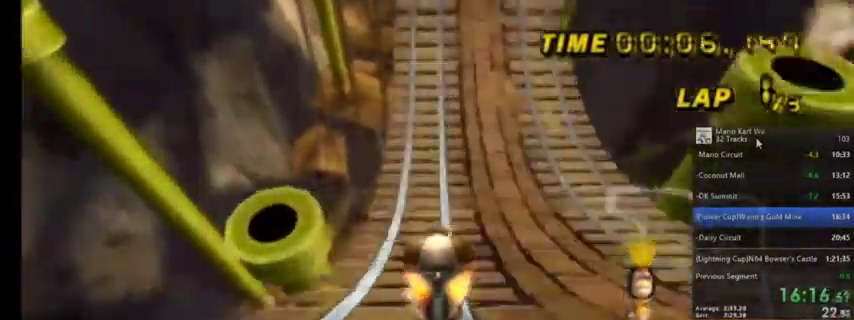
{"buttons": ["A", "DPAD_UP"], "left_stick": "center", "right_stick": "center", "events": [[266, "DPAD_UP", "down"], [333, "DPAD_UP", "up"], [433, "DPAD_UP", "down"]]}
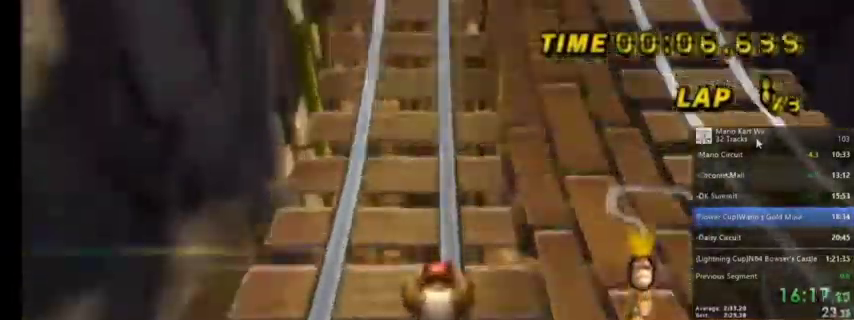
{"buttons": ["A"], "left_stick": "center", "right_stick": "center", "events": [[67, "DPAD_UP", "up"], [133, "DPAD_UP", "down"], [234, "DPAD_UP", "up"], [300, "DPAD_UP", "down"], [434, "DPAD_UP", "up"]]}
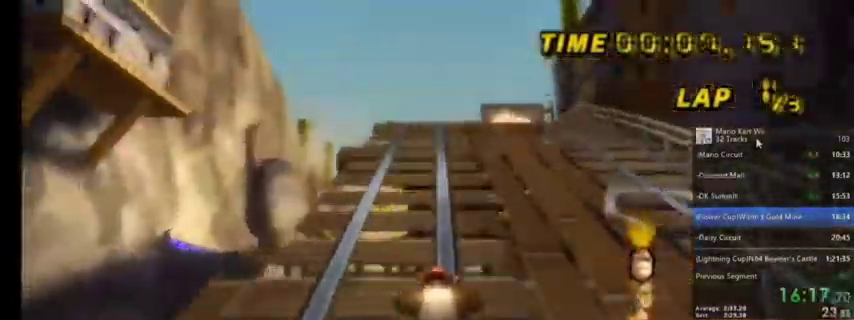
{"buttons": ["A"], "left_stick": "center", "right_stick": "center", "events": [[66, "DPAD_UP", "down"], [133, "DPAD_UP", "up"], [233, "DPAD_UP", "down"], [266, "DPAD_UP", "up"], [400, "DPAD_UP", "down"], [467, "DPAD_UP", "up"]]}
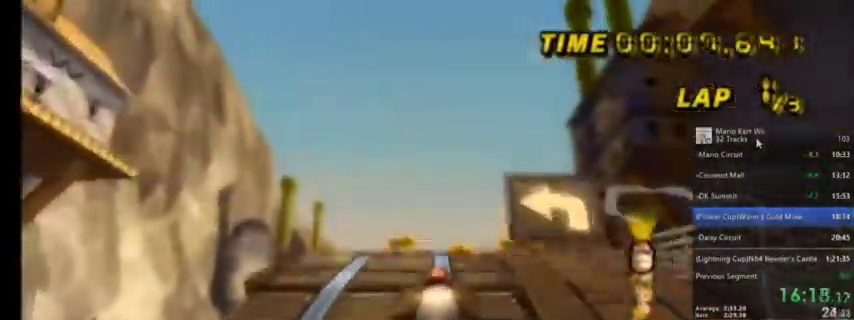
{"buttons": ["A"], "left_stick": "center", "right_stick": "center", "events": [[67, "DPAD_UP", "down"], [167, "DPAD_UP", "up"], [200, "DPAD_UP", "down"], [367, "DPAD_UP", "up"]]}
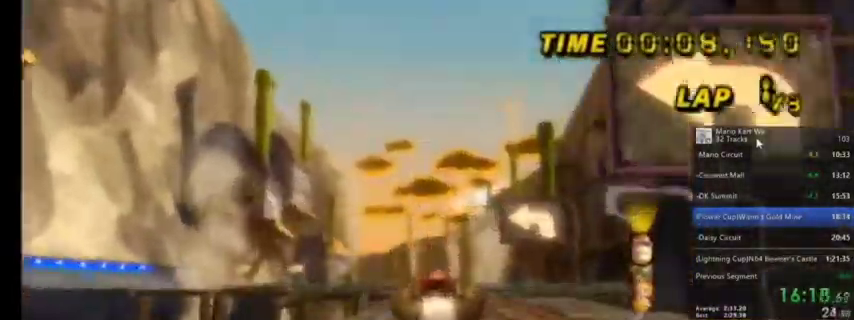
{"buttons": ["A", "R1"], "left_stick": "center", "right_stick": "center", "events": [[333, "R1", "down"]]}
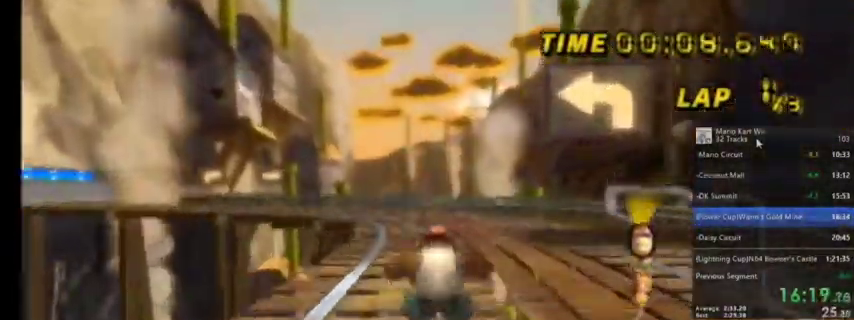
{"buttons": ["A", "R1"], "left_stick": "up-right", "right_stick": "center", "events": [[67, "left_stick", "up-left"], [400, "left_stick", "up-right"]]}
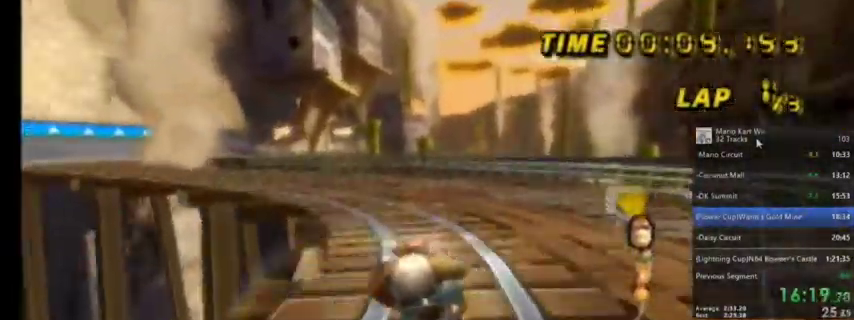
{"buttons": ["A", "R1"], "left_stick": "up-left", "right_stick": "center", "events": [[101, "left_stick", "up-left"]]}
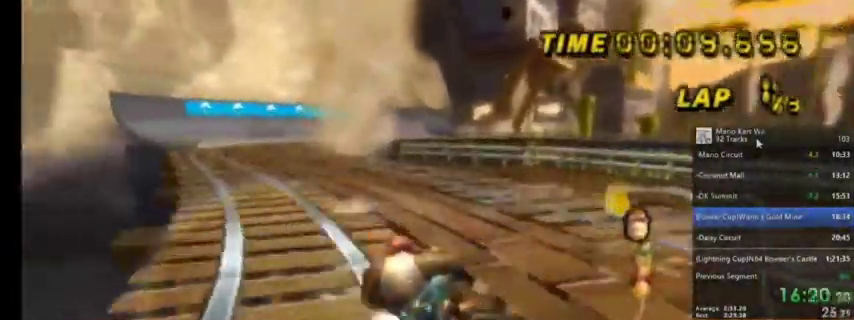
{"buttons": ["A", "R1"], "left_stick": "up-right", "right_stick": "center", "events": [[367, "R1", "up"], [367, "left_stick", "up-right"], [501, "R1", "down"]]}
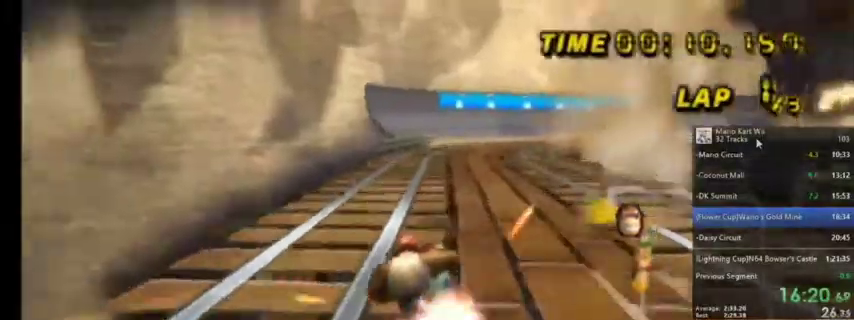
{"buttons": ["A", "R1"], "left_stick": "up-right", "right_stick": "center", "events": [[333, "left_stick", "up"], [433, "left_stick", "up-right"]]}
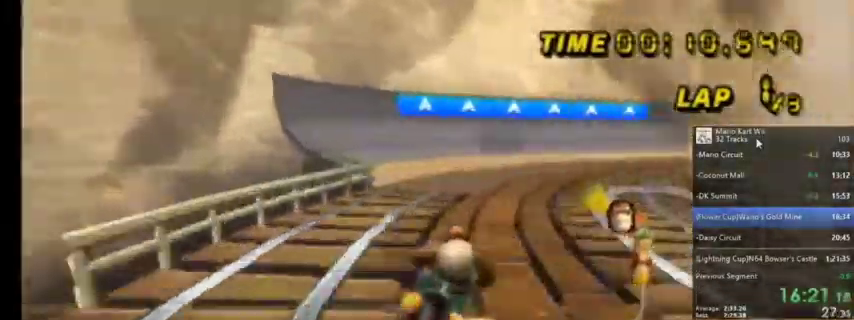
{"buttons": ["A", "R1"], "left_stick": "right", "right_stick": "center", "events": [[334, "left_stick", "right"]]}
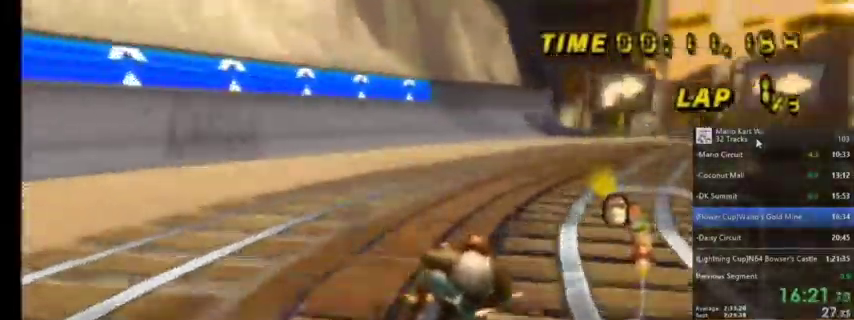
{"buttons": ["A", "R1"], "left_stick": "right", "right_stick": "center", "events": []}
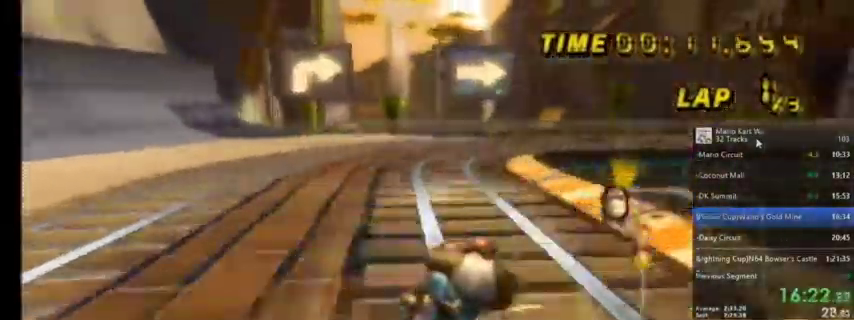
{"buttons": ["A", "R1"], "left_stick": "center", "right_stick": "center", "events": [[167, "left_stick", "center"], [234, "DPAD_UP", "down"], [300, "DPAD_UP", "up"], [367, "DPAD_UP", "down"], [434, "DPAD_RIGHT", "down"], [467, "DPAD_RIGHT", "up"], [467, "DPAD_UP", "up"]]}
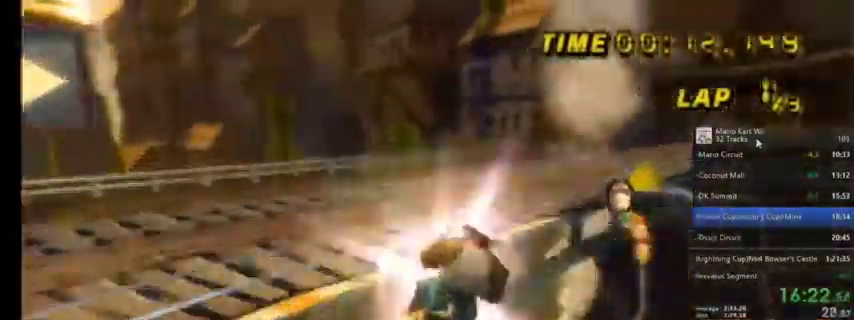
{"buttons": ["A", "R1"], "left_stick": "up-right", "right_stick": "center", "events": [[100, "left_stick", "up-left"], [133, "B", "down"], [166, "left_stick", "right"], [200, "B", "up"], [233, "left_stick", "up-right"]]}
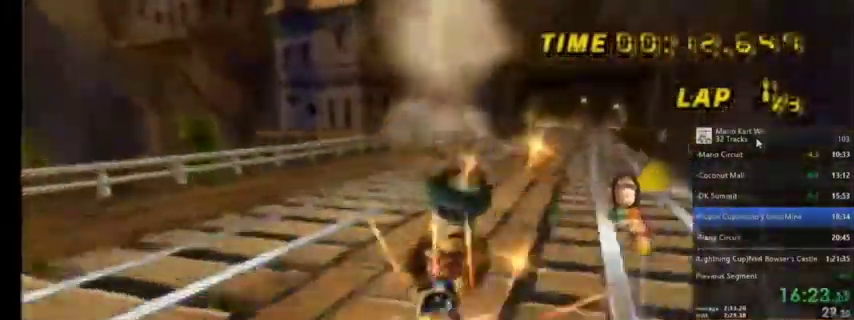
{"buttons": ["A", "R1"], "left_stick": "up", "right_stick": "center", "events": [[501, "left_stick", "up"]]}